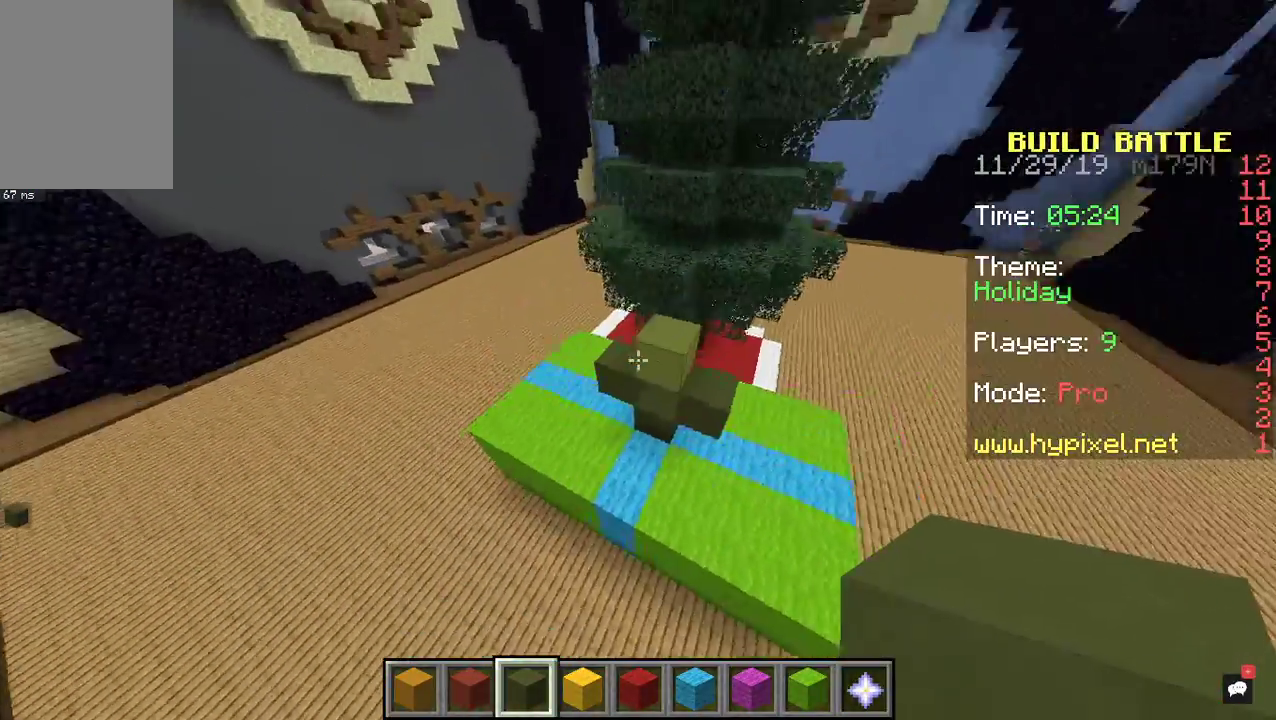
Gameplay with keyboard and mouse; each line is a JSON object with the keys and mouse buttons held at the frame after it. "events" lists presses ("down") and releases ("up") of "a", "d", "s", "space", "w", "mouse_left" and "mouse_right" between this image and that frame as [ms after this image, input, new state], when the widget could be followed in between. "mouse_left", "mouse_right" = the "left", "right" buttons of the "mouse" list. No other keys are recorded. Fast repeated clicks can show as one long hold. Mouse movement is not recorded.
{"keys": ["a"], "mouse": [], "events": [[67, "w", "up"], [300, "a", "down"], [300, "s", "down"], [367, "d", "up"], [500, "s", "up"]]}
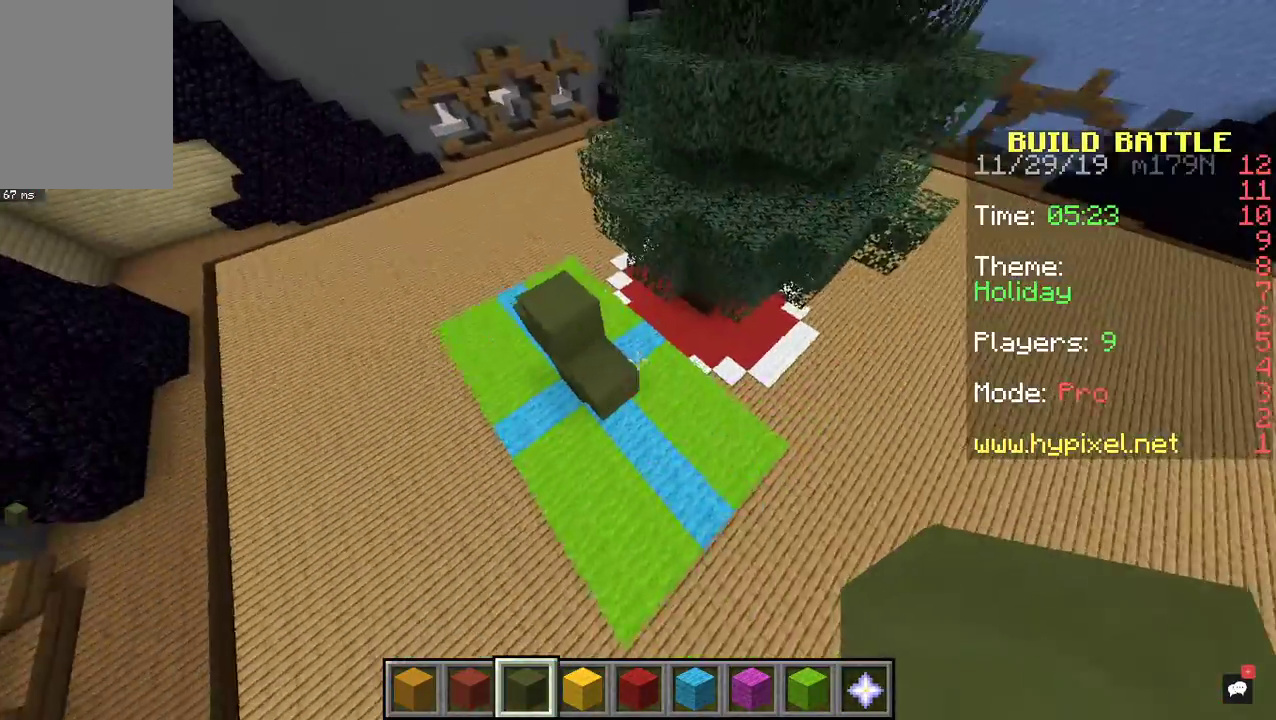
{"keys": ["a"], "mouse": ["right"], "events": [[133, "a", "up"], [233, "mouse_right", "down"], [500, "a", "down"]]}
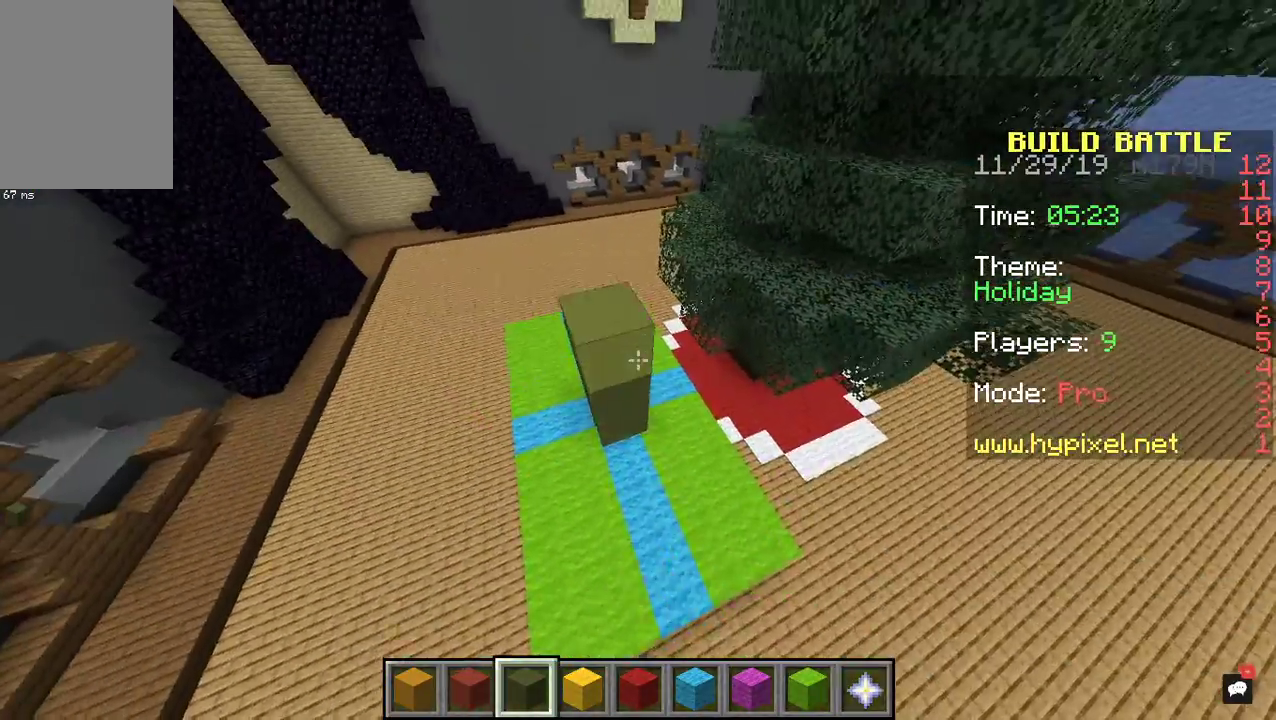
{"keys": [], "mouse": [], "events": [[100, "w", "down"], [133, "mouse_right", "up"], [200, "a", "up"], [233, "w", "up"]]}
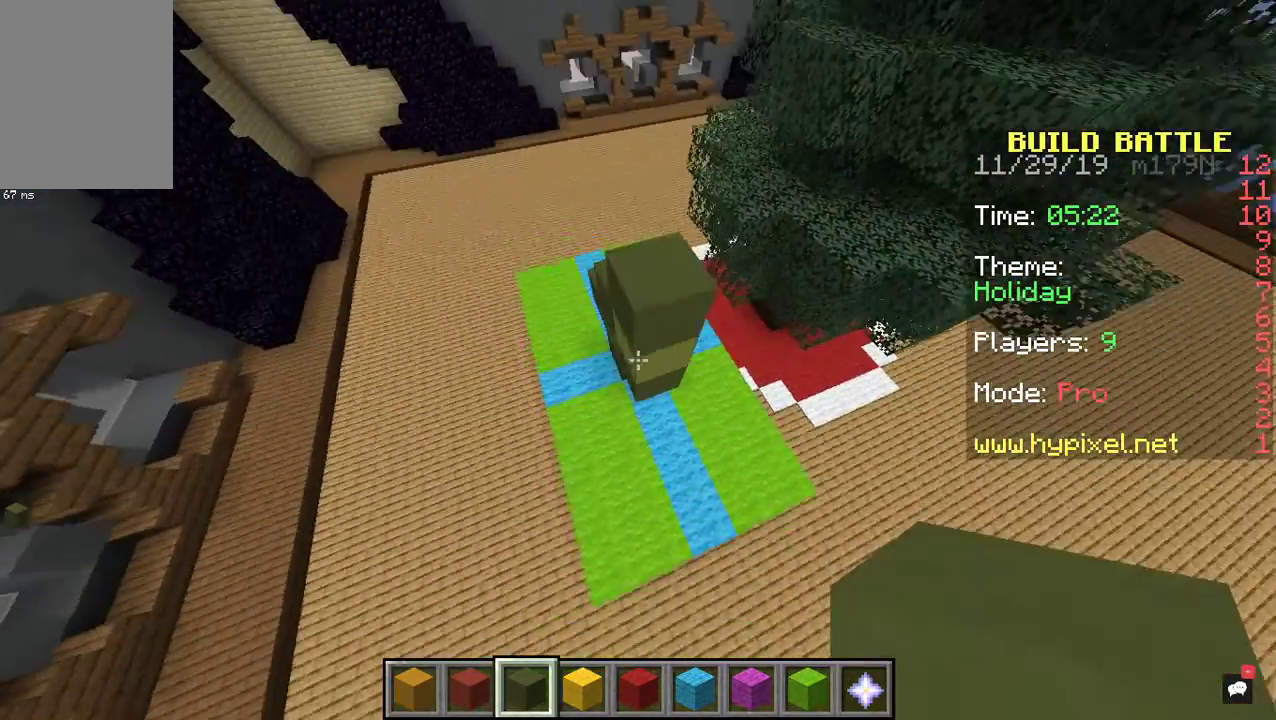
{"keys": ["a", "w"], "mouse": [], "events": [[200, "mouse_left", "down"], [233, "a", "down"], [333, "mouse_left", "up"], [367, "w", "down"]]}
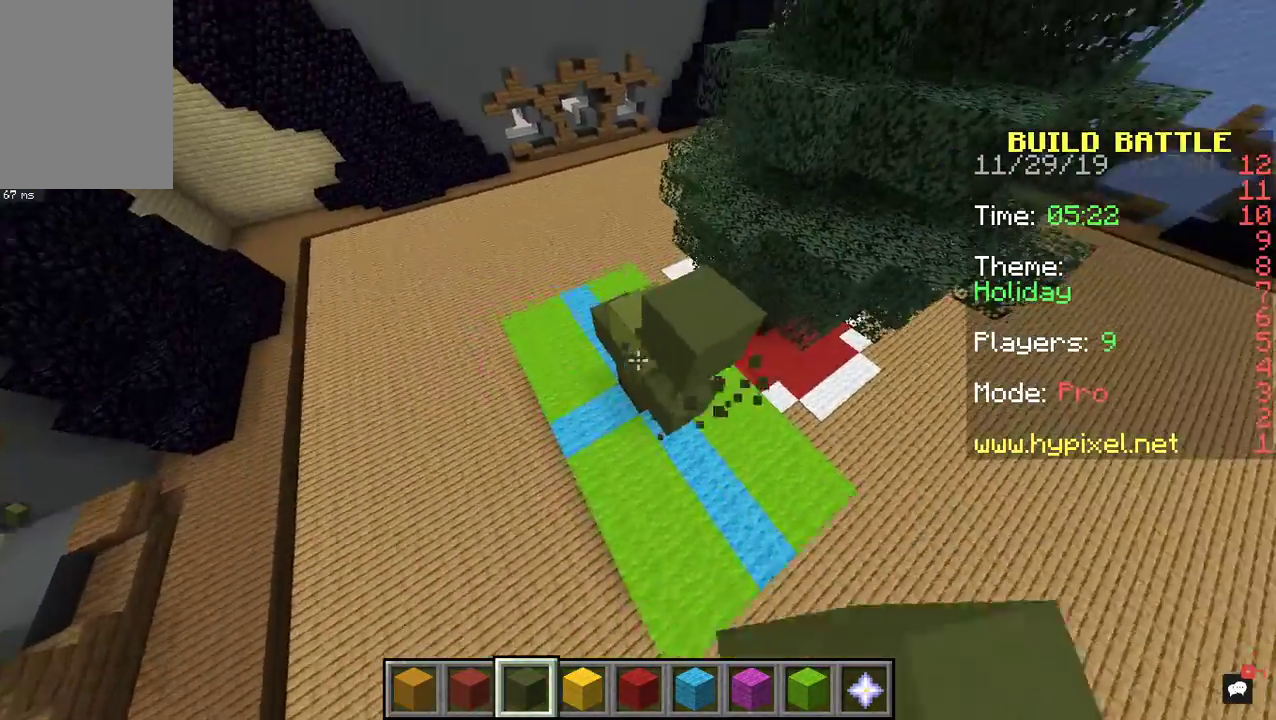
{"keys": [], "mouse": ["right"], "events": [[133, "a", "up"], [267, "d", "down"], [400, "w", "up"], [433, "d", "up"], [433, "mouse_right", "down"]]}
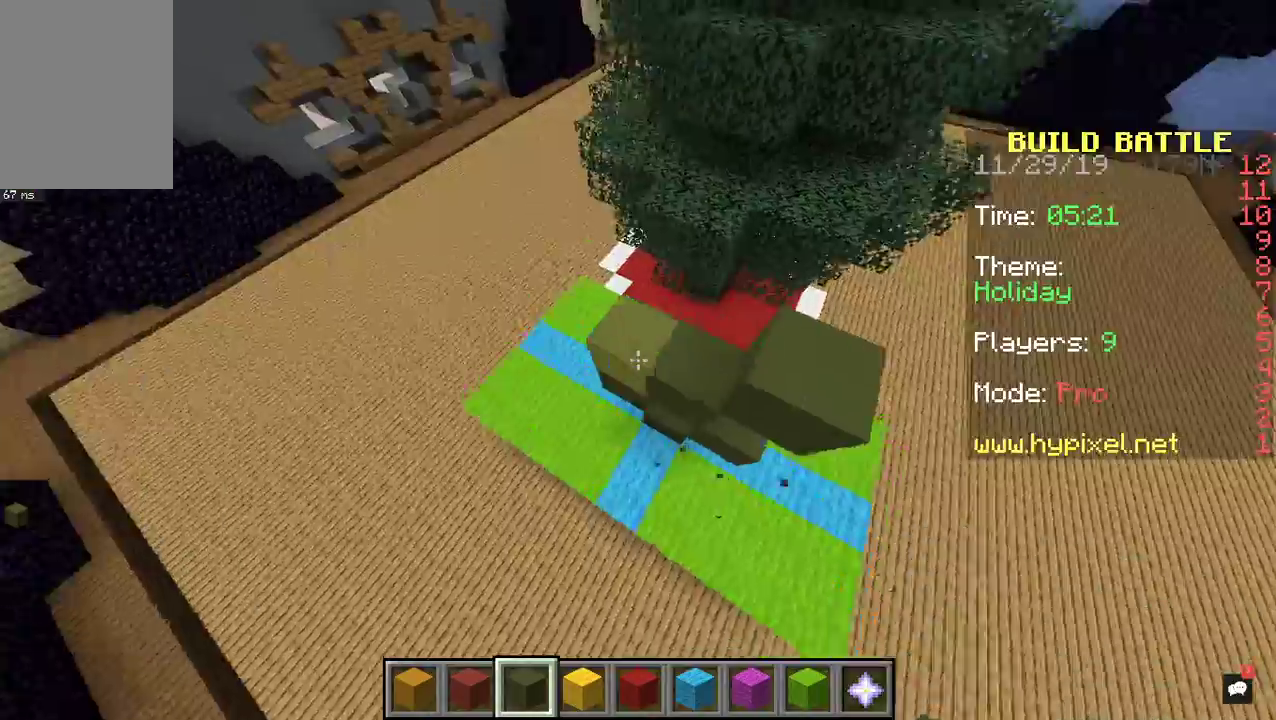
{"keys": ["a"], "mouse": [], "events": [[200, "a", "down"], [333, "mouse_right", "up"]]}
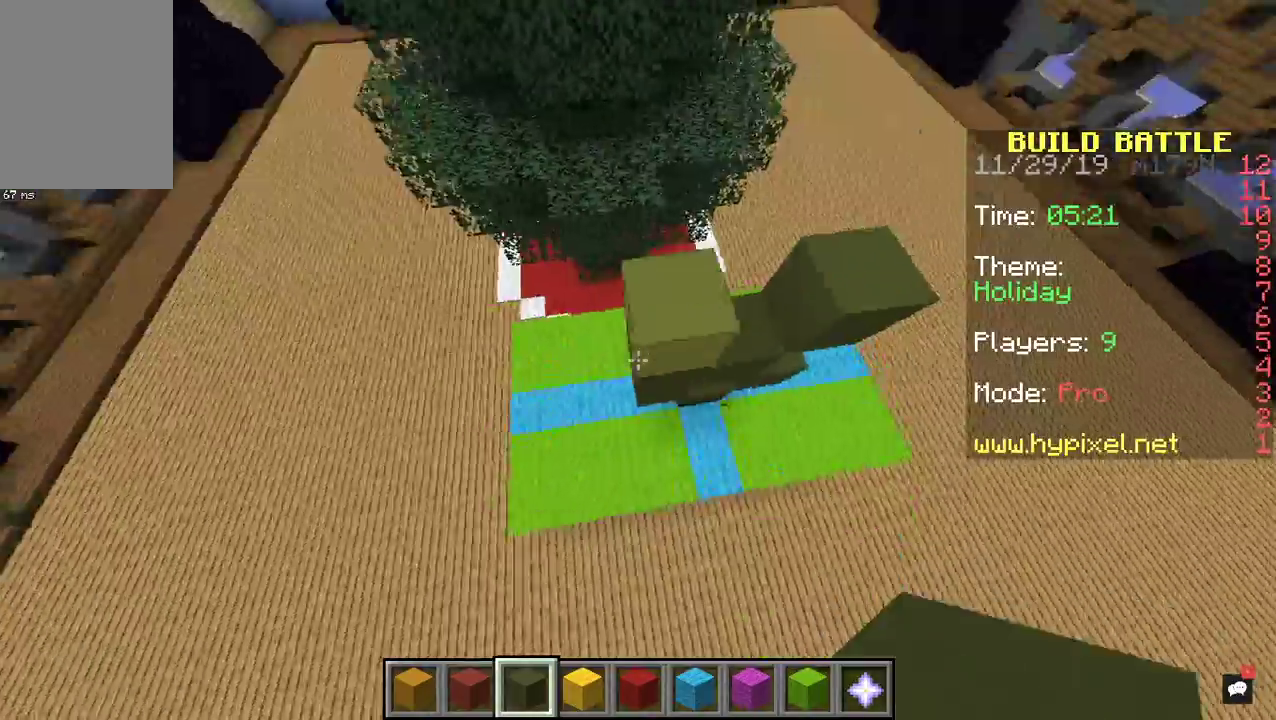
{"keys": [], "mouse": [], "events": [[33, "w", "down"], [167, "a", "up"], [233, "d", "down"], [333, "w", "up"], [433, "d", "up"]]}
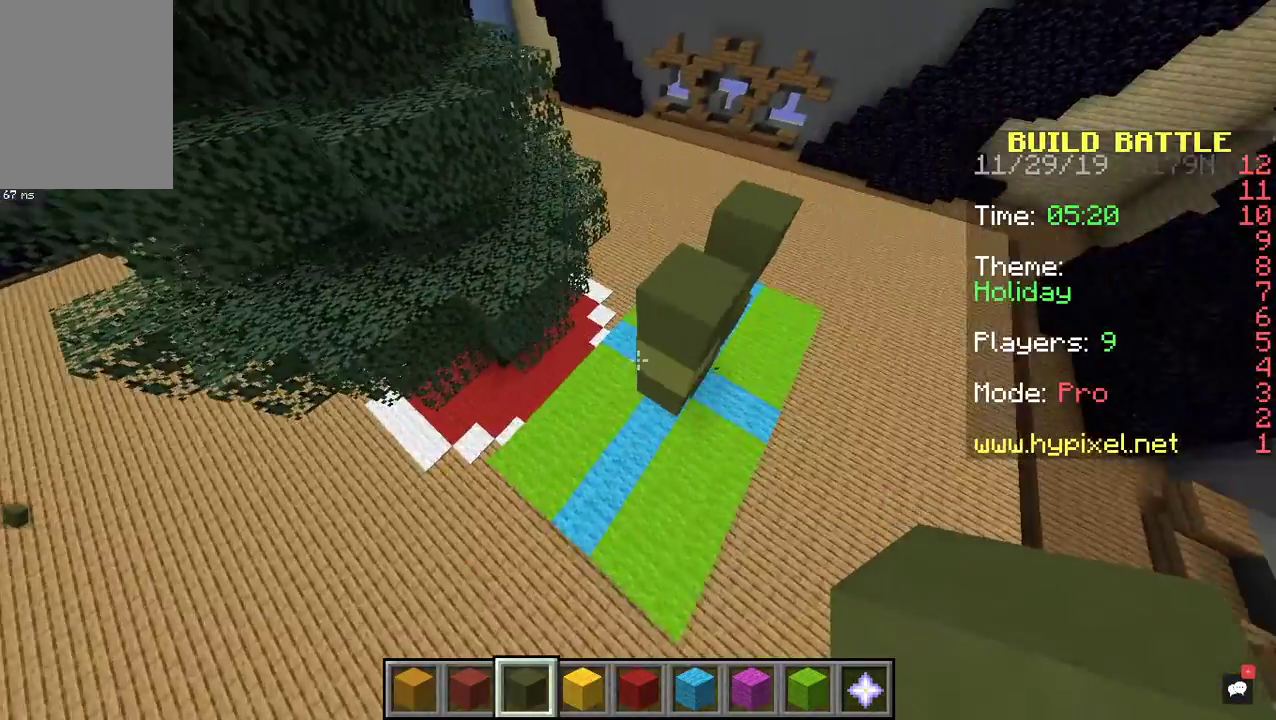
{"keys": ["d"], "mouse": [], "events": [[300, "d", "down"], [367, "mouse_left", "down"], [500, "mouse_left", "up"]]}
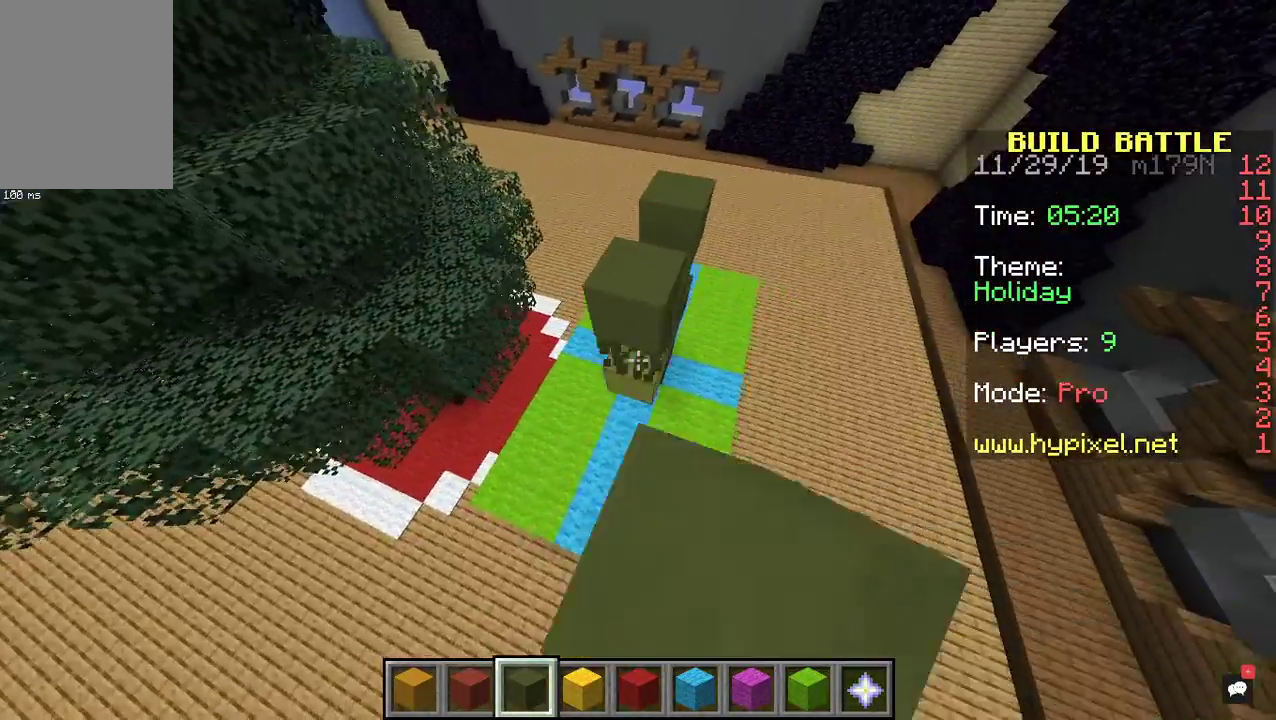
{"keys": ["d", "s"], "mouse": [], "events": [[33, "s", "down"]]}
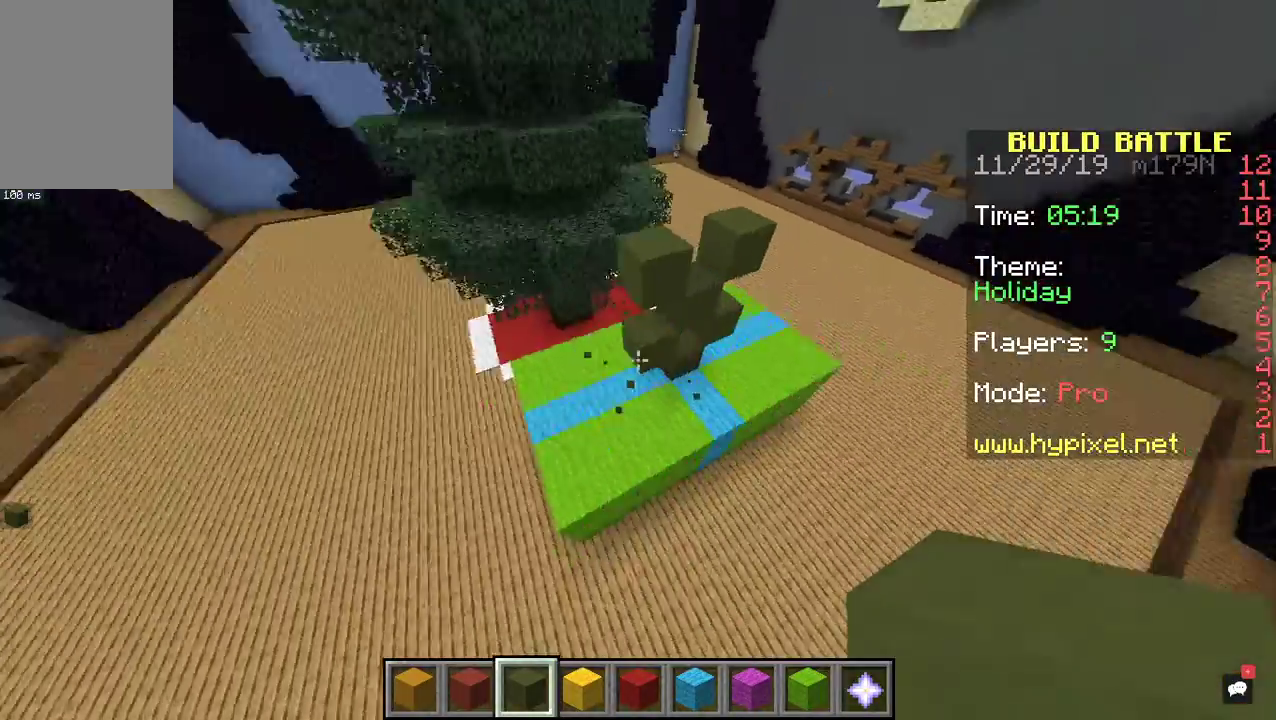
{"keys": ["d"], "mouse": [], "events": [[33, "s", "up"]]}
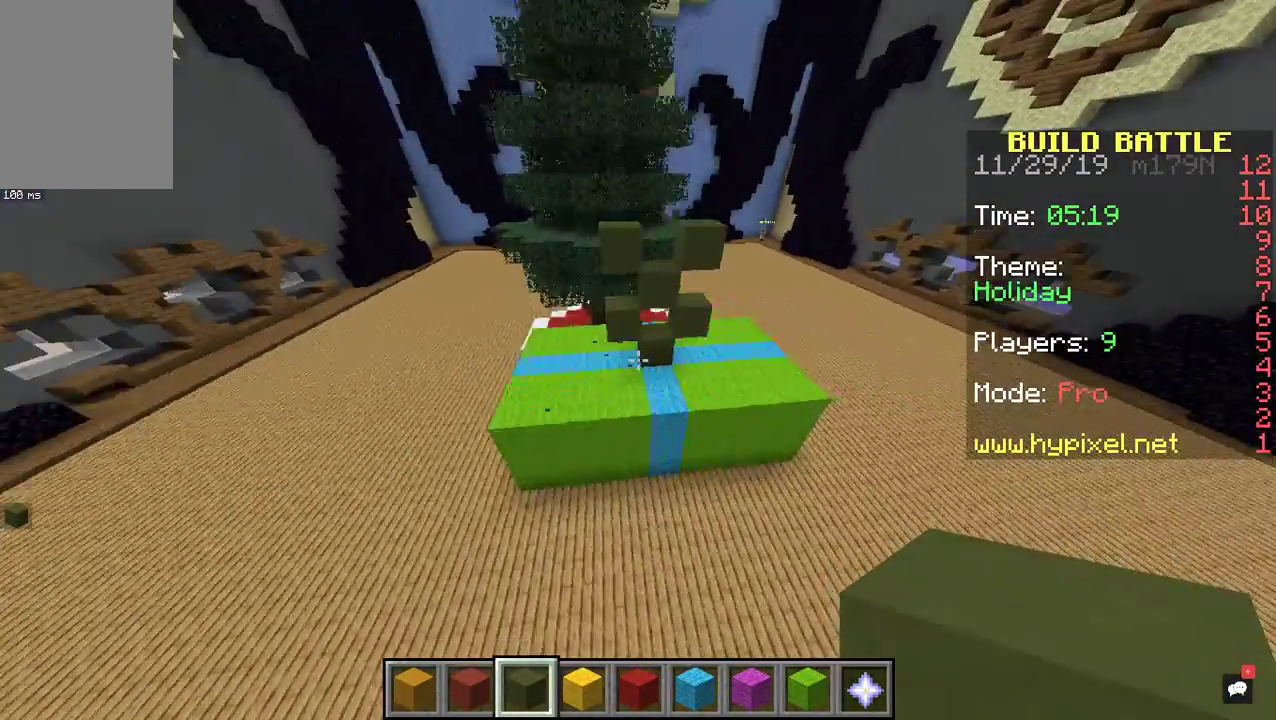
{"keys": ["d", "w"], "mouse": [], "events": [[100, "w", "down"]]}
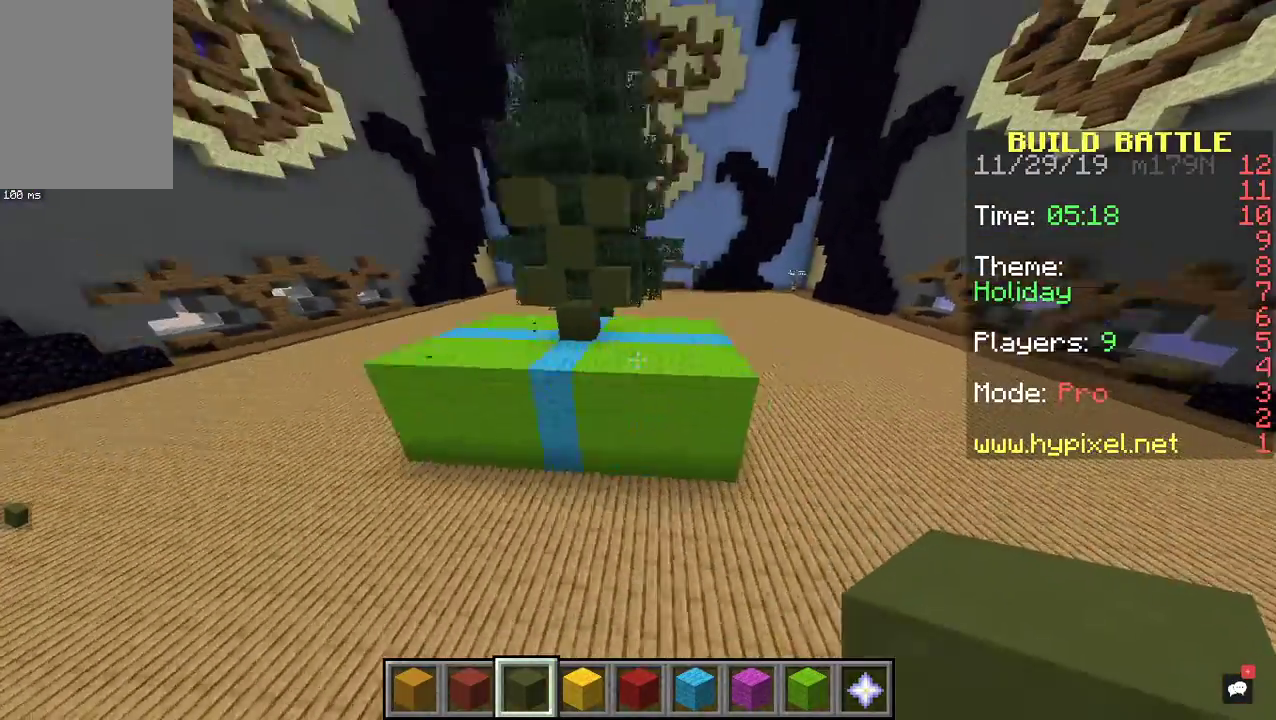
{"keys": ["a", "d", "w"], "mouse": [], "events": [[100, "a", "down"]]}
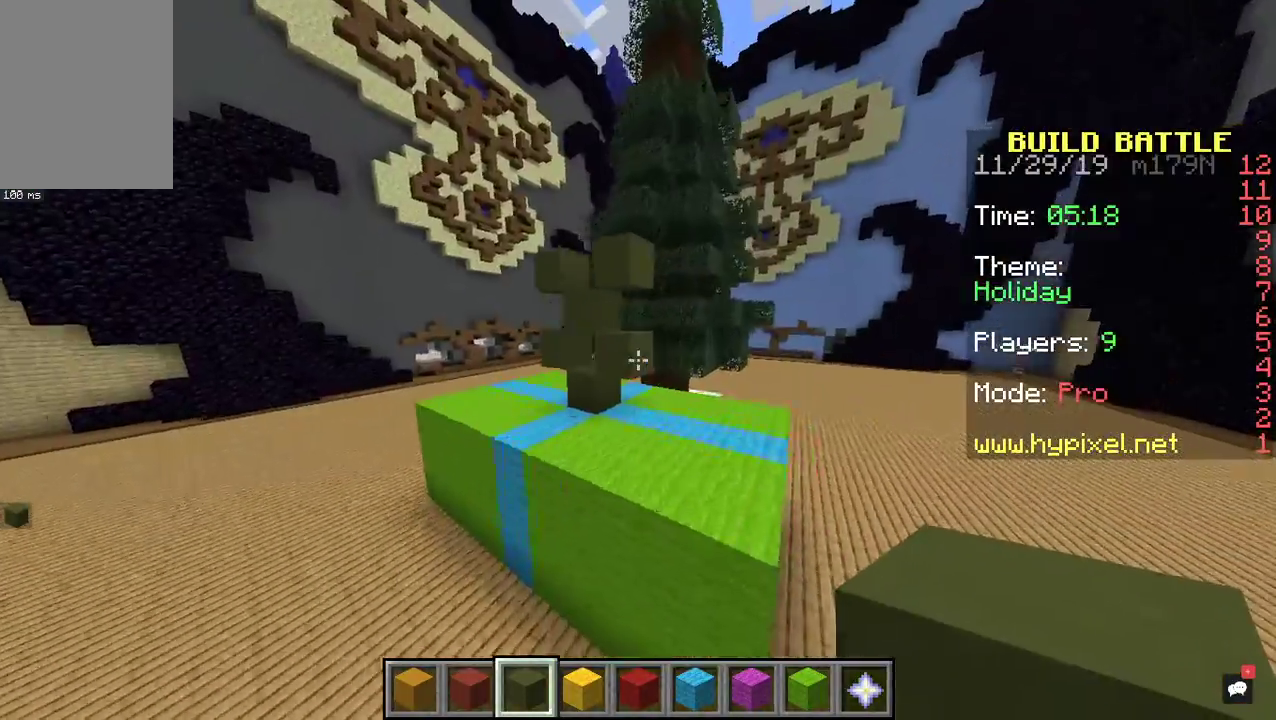
{"keys": ["a"], "mouse": [], "events": [[333, "w", "up"], [367, "d", "up"]]}
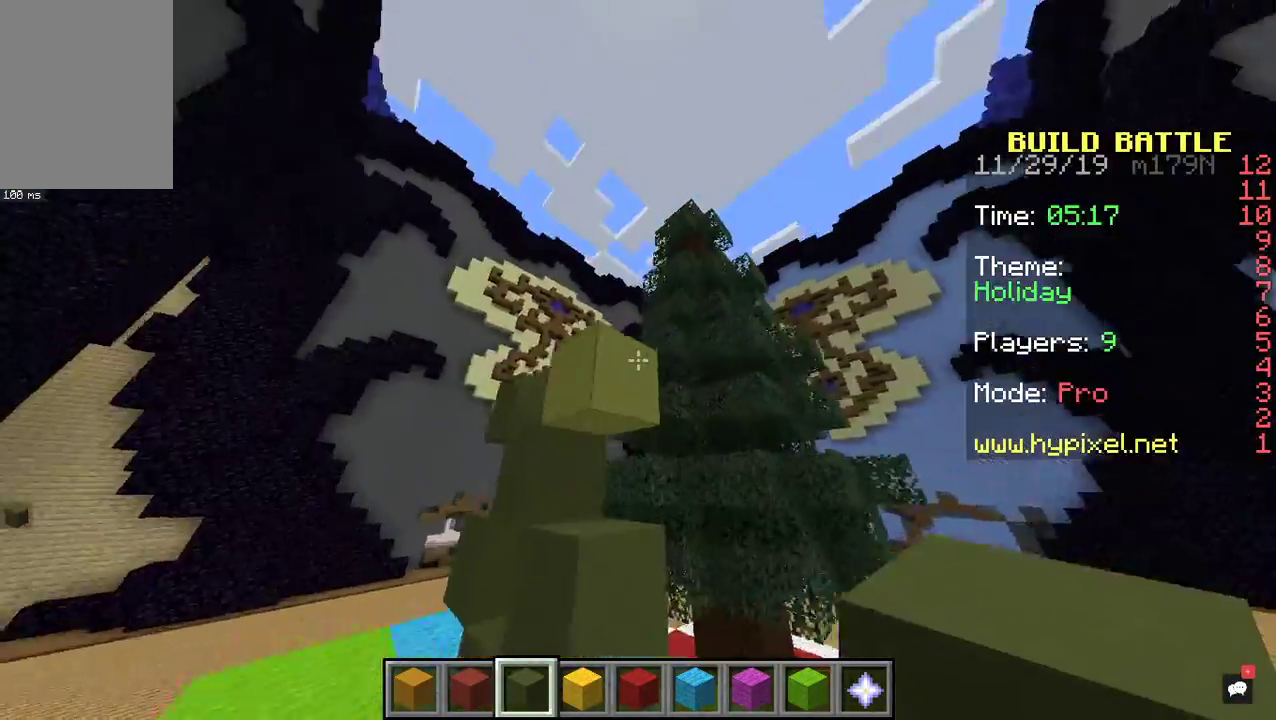
{"keys": ["a"], "mouse": [], "events": [[33, "a", "up"], [233, "a", "down"], [233, "mouse_left", "down"], [367, "mouse_left", "up"]]}
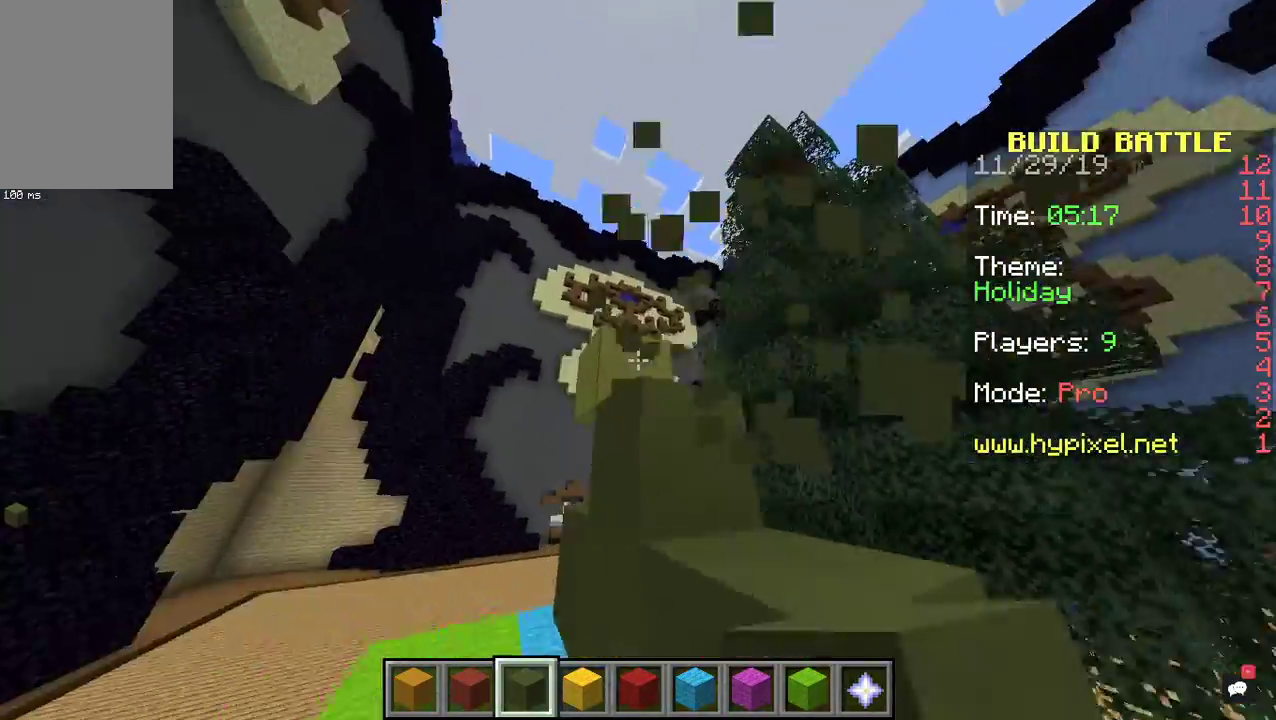
{"keys": ["d"], "mouse": [], "events": [[67, "a", "up"], [267, "mouse_left", "down"], [367, "d", "down"], [400, "mouse_left", "up"]]}
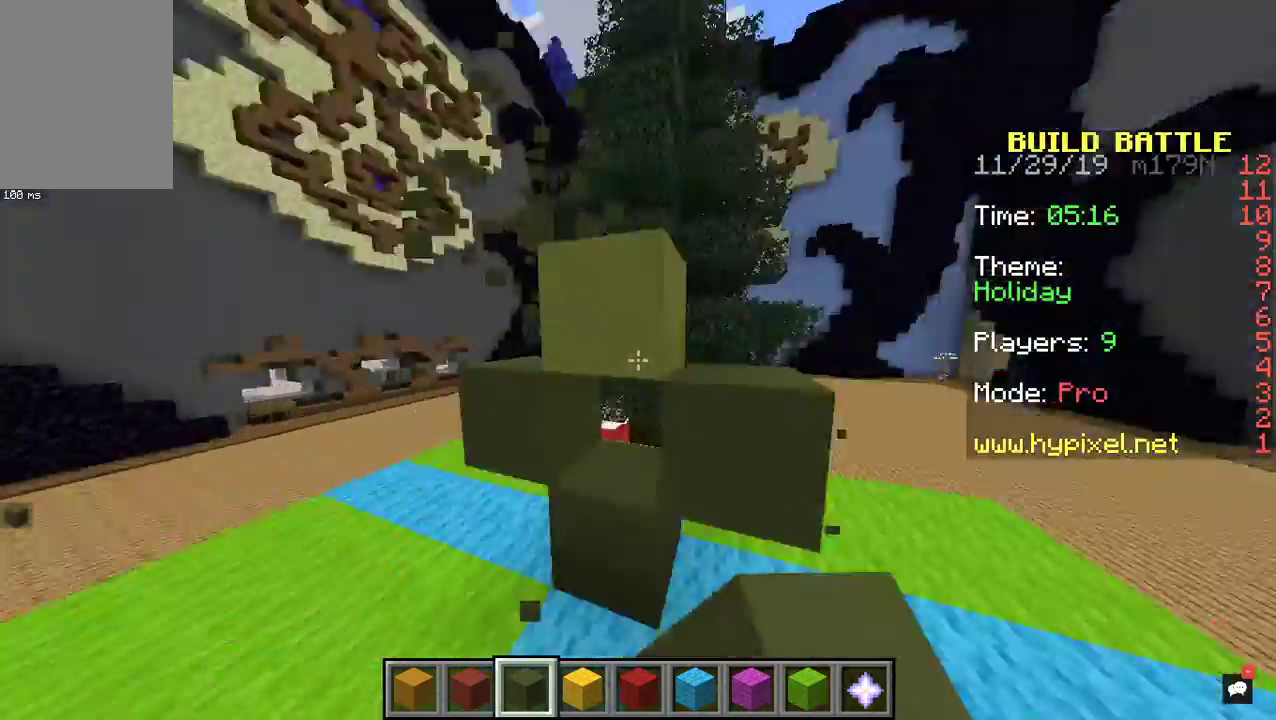
{"keys": ["a", "s"], "mouse": [], "events": [[300, "d", "up"], [400, "s", "down"], [467, "a", "down"]]}
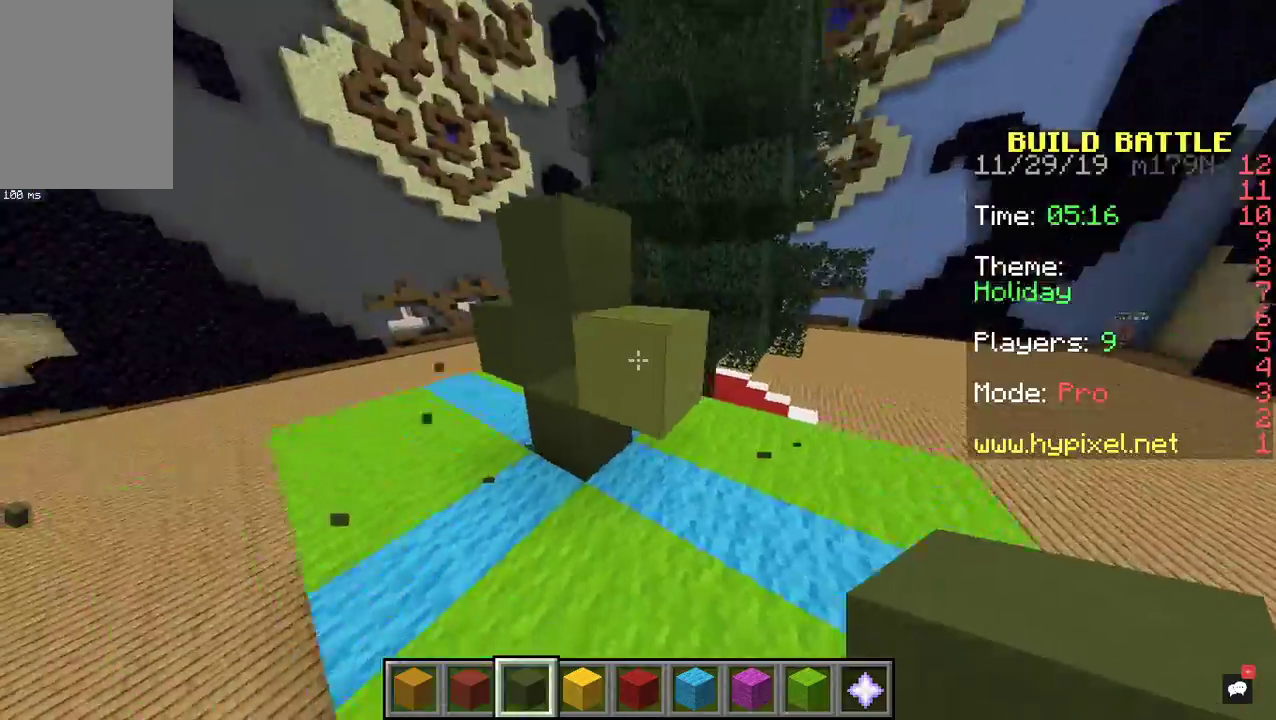
{"keys": [], "mouse": [], "events": [[133, "a", "up"], [133, "s", "up"]]}
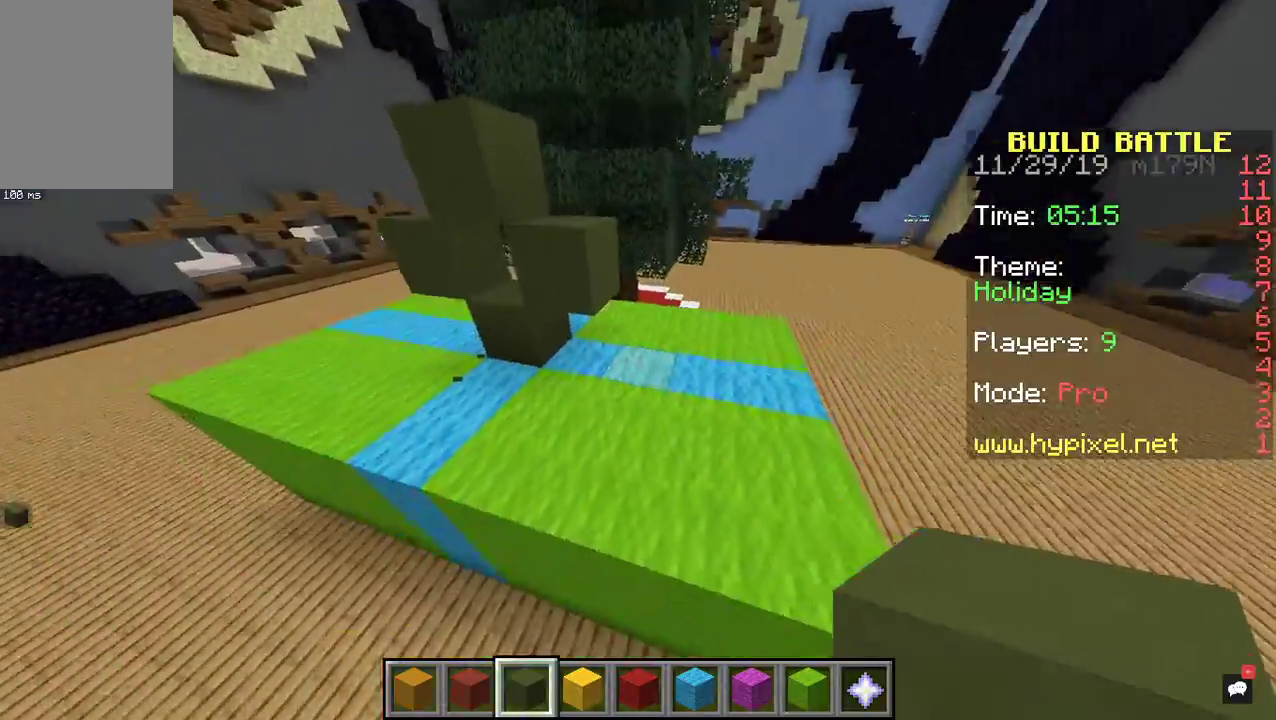
{"keys": ["a", "w"], "mouse": [], "events": [[100, "a", "down"], [100, "mouse_right", "down"], [200, "w", "down"], [267, "mouse_right", "up"]]}
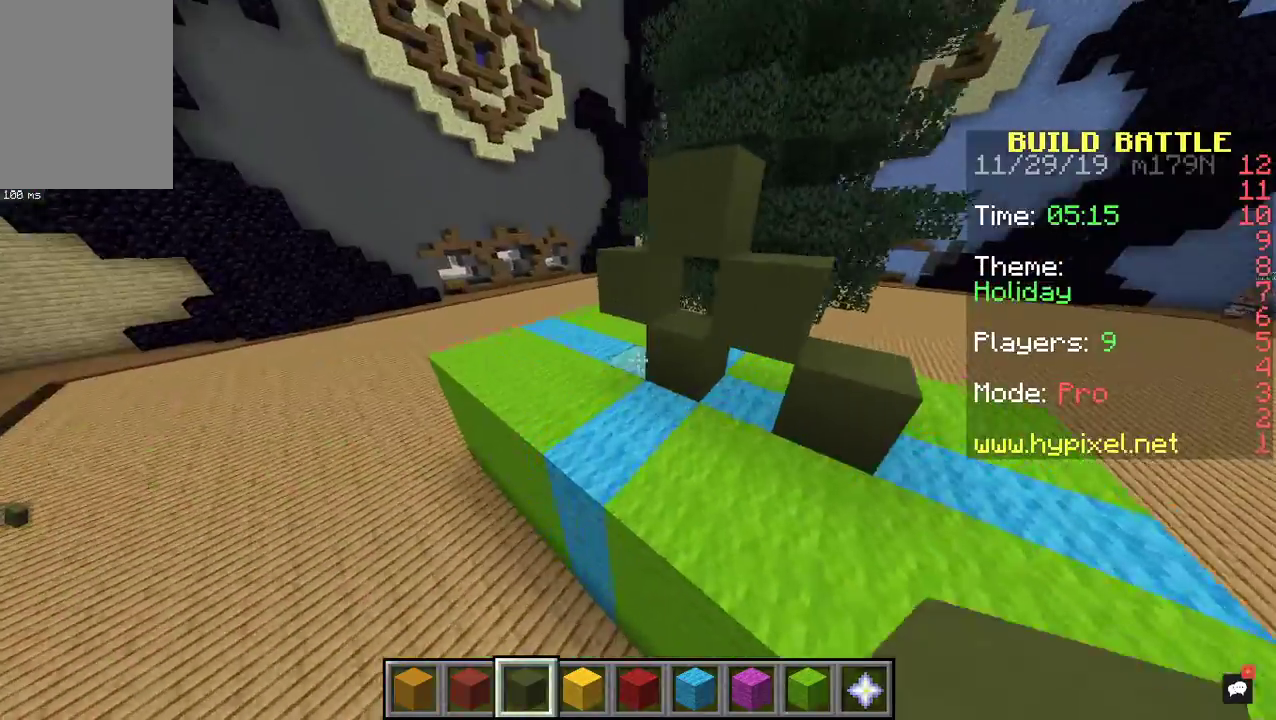
{"keys": ["d"], "mouse": [], "events": [[133, "a", "up"], [200, "w", "up"], [267, "d", "down"]]}
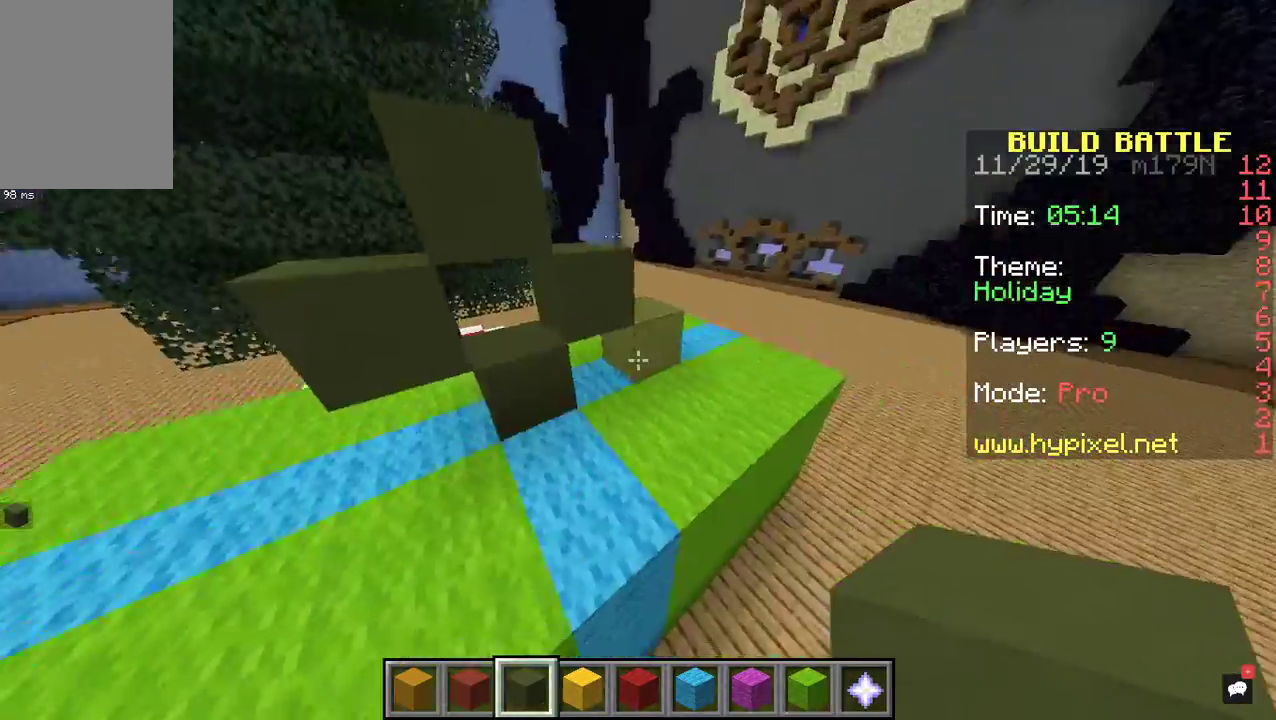
{"keys": ["d"], "mouse": [], "events": [[100, "a", "down"], [167, "d", "up"], [367, "a", "up"], [467, "d", "down"]]}
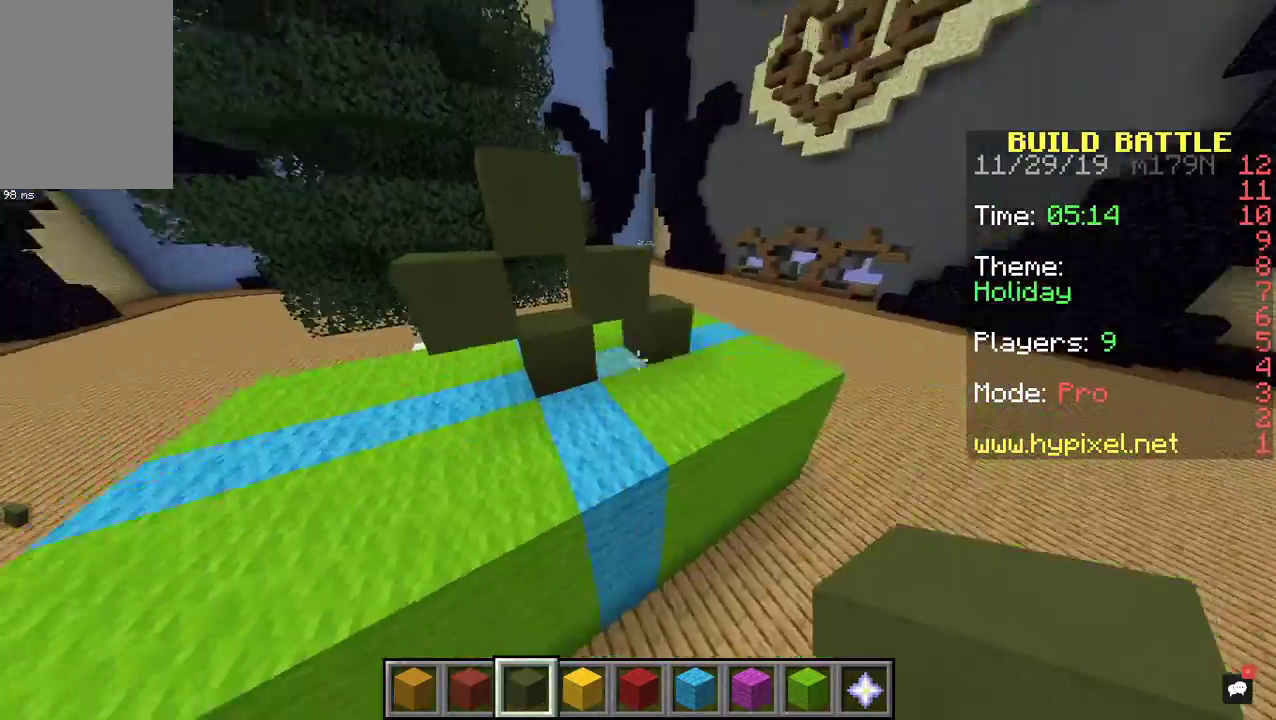
{"keys": [], "mouse": ["left"], "events": [[100, "w", "down"], [367, "d", "up"], [467, "mouse_left", "down"], [467, "w", "up"]]}
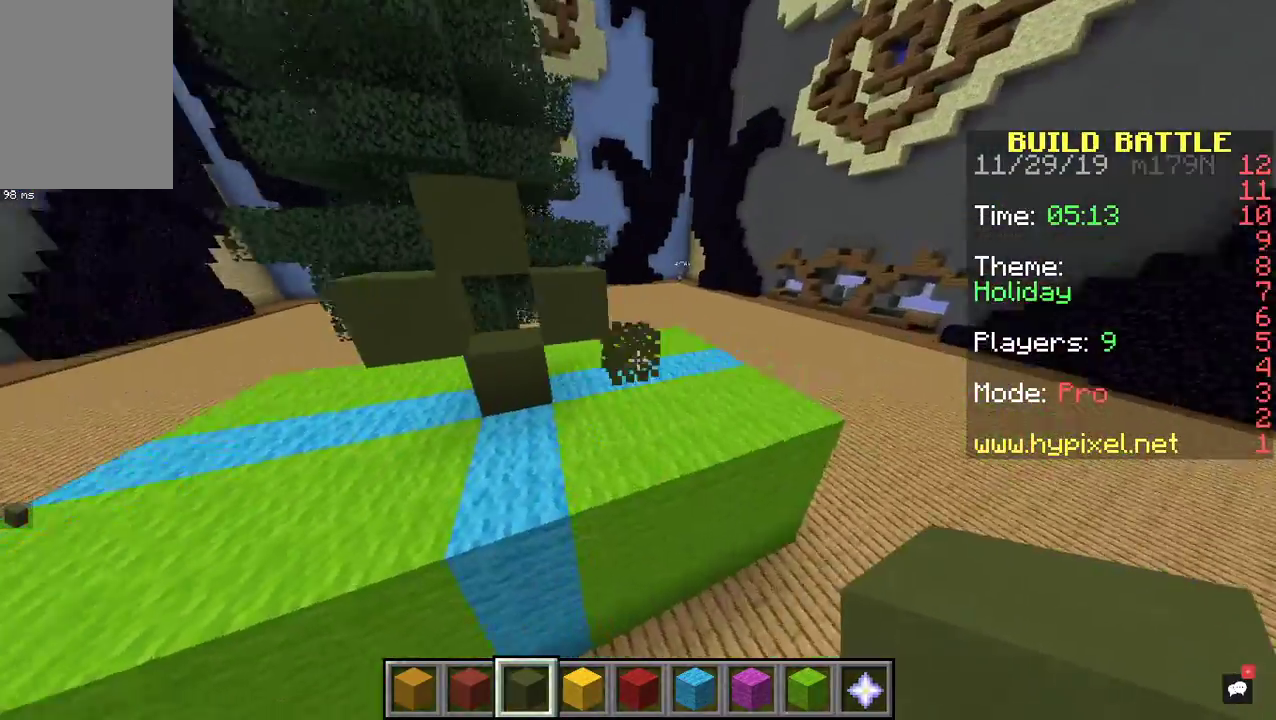
{"keys": ["a", "w"], "mouse": [], "events": [[67, "a", "down"], [100, "mouse_left", "up"], [200, "w", "down"]]}
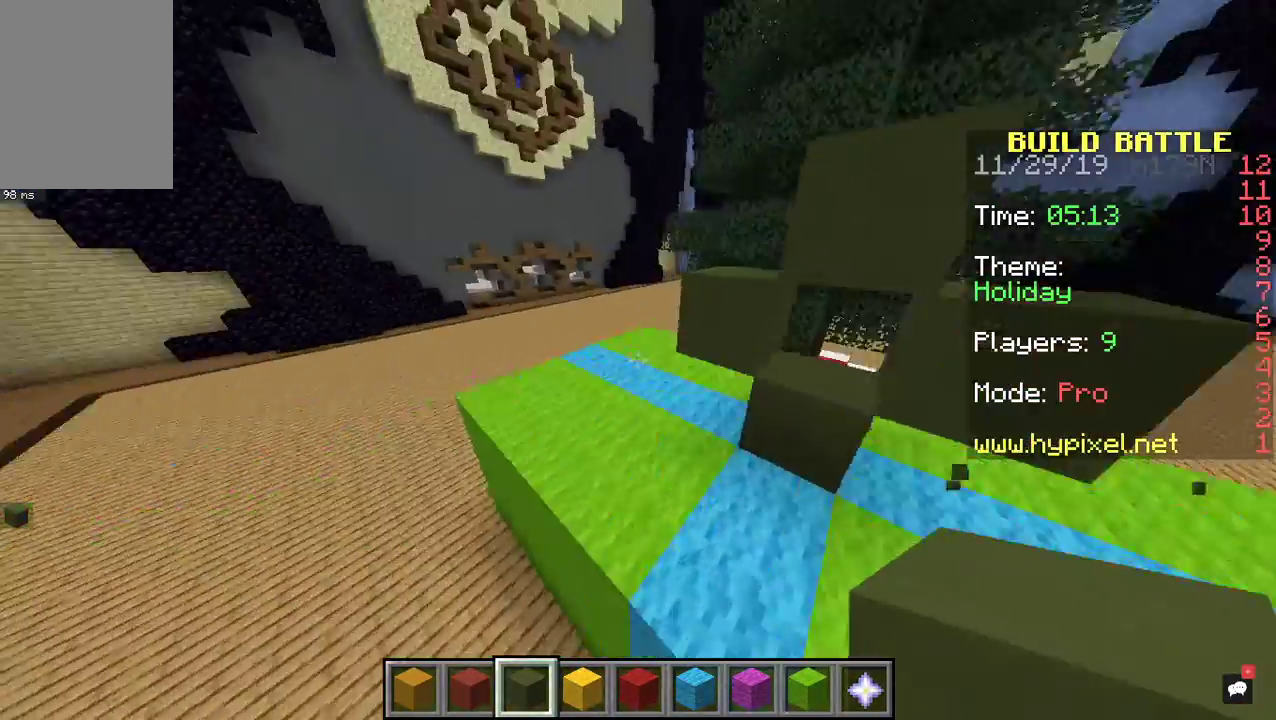
{"keys": ["d"], "mouse": [], "events": [[367, "a", "up"], [367, "d", "down"], [400, "w", "up"]]}
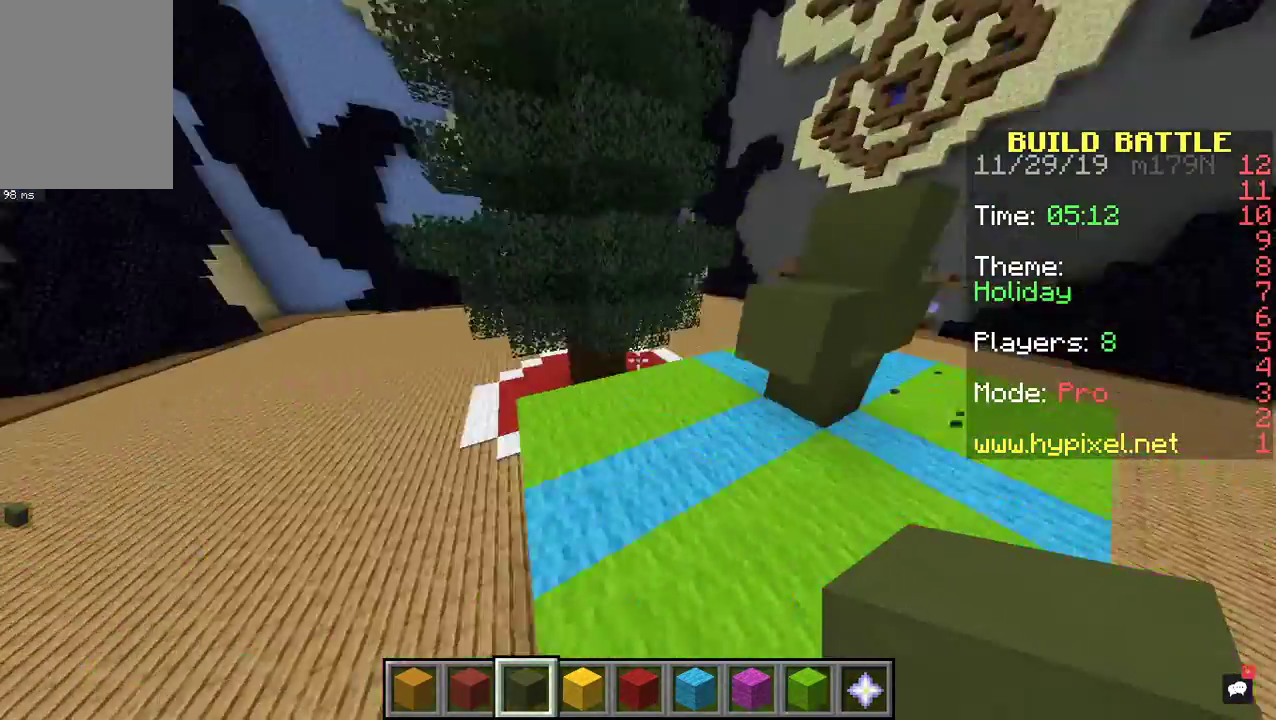
{"keys": ["d", "w"], "mouse": [], "events": [[133, "w", "down"]]}
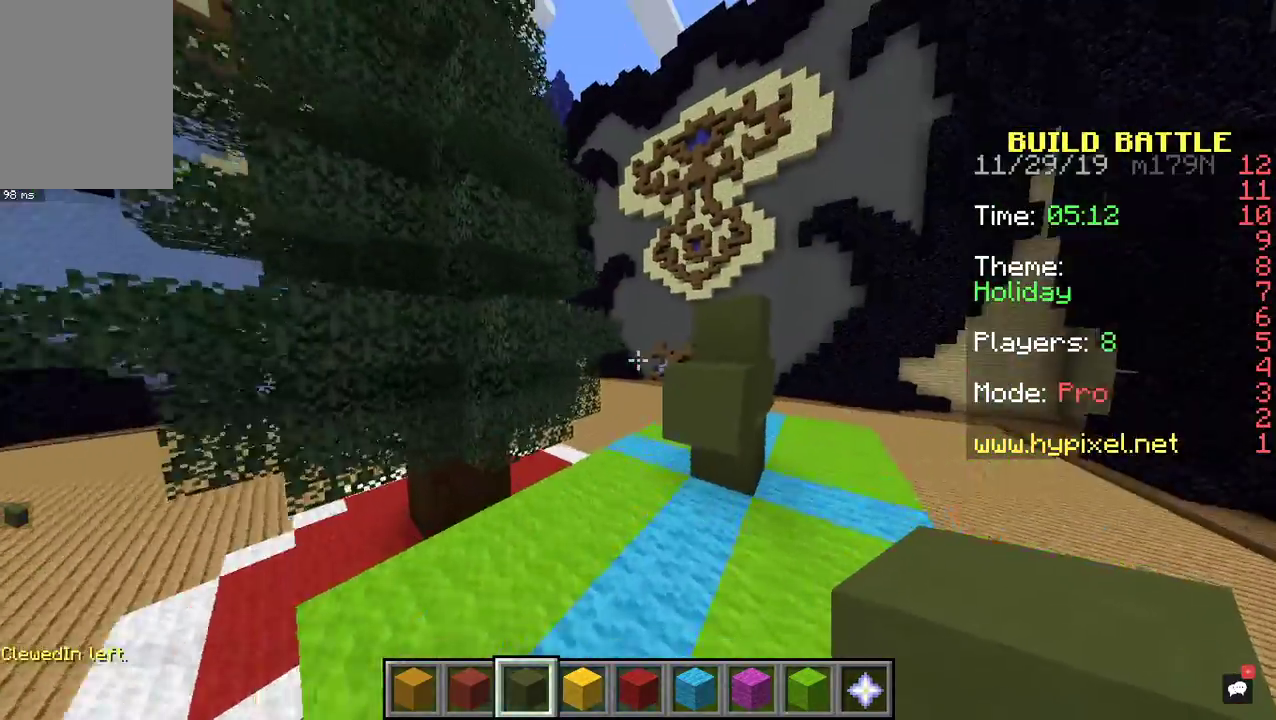
{"keys": [], "mouse": [], "events": [[267, "w", "up"], [300, "d", "up"]]}
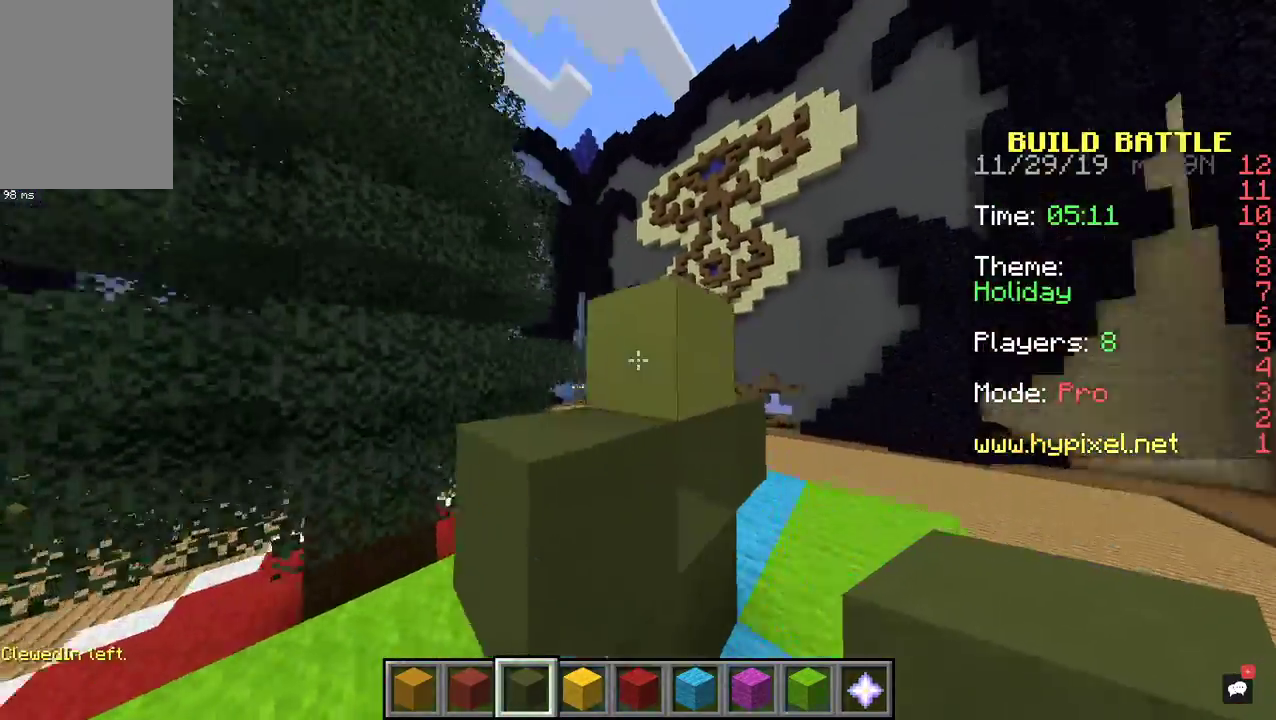
{"keys": ["d", "w"], "mouse": [], "events": [[33, "mouse_left", "down"], [167, "mouse_left", "up"], [167, "w", "down"], [200, "d", "down"]]}
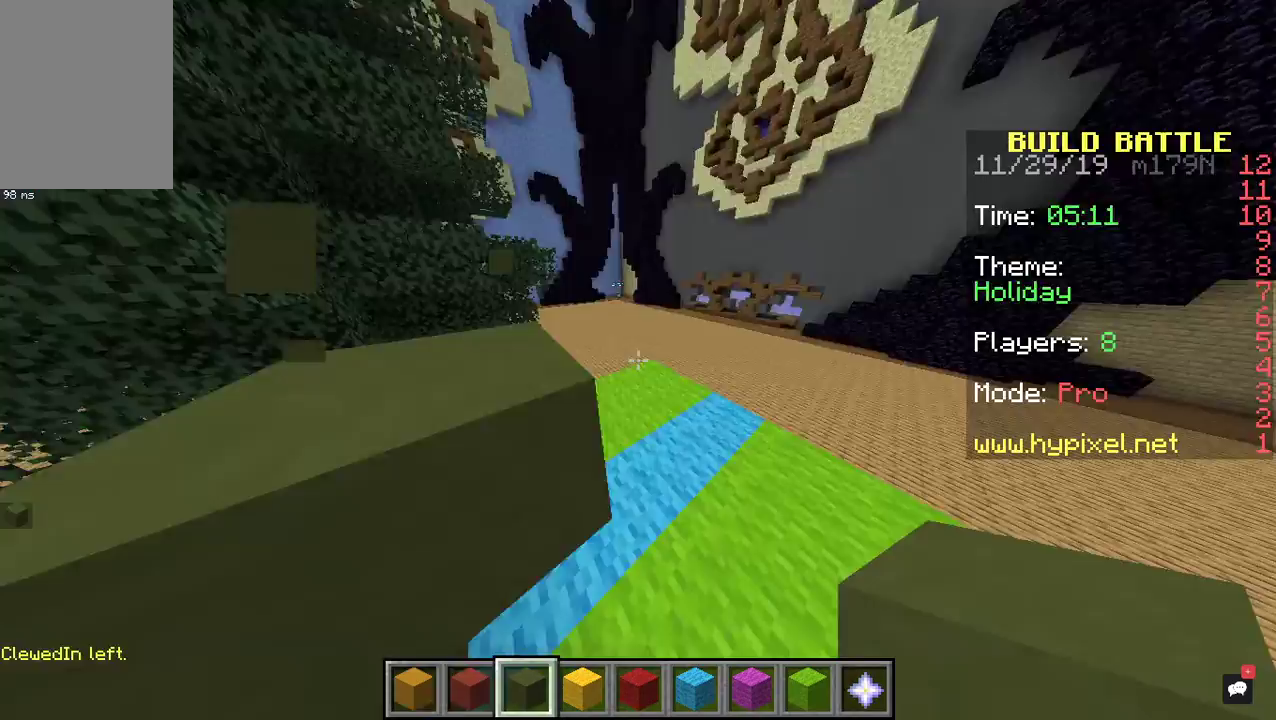
{"keys": ["a", "d"], "mouse": [], "events": [[367, "w", "up"], [433, "a", "down"]]}
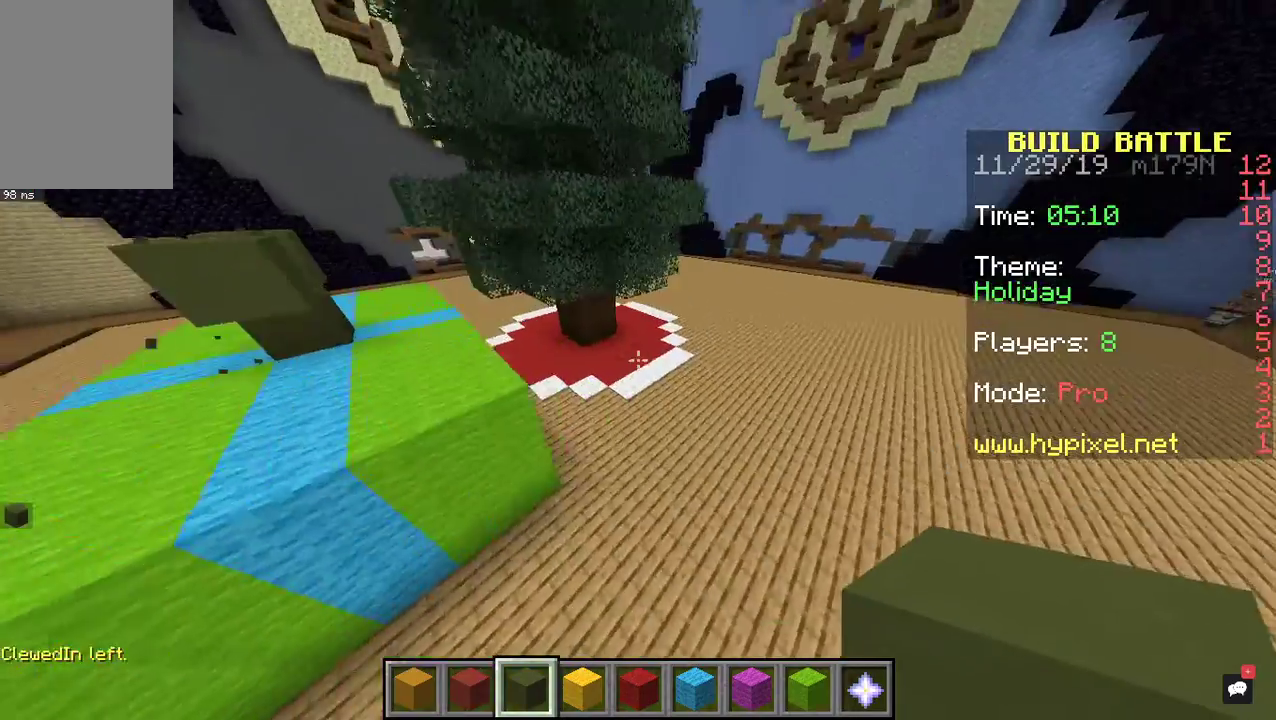
{"keys": ["d"], "mouse": [], "events": [[67, "w", "down"], [233, "a", "up"], [400, "w", "up"]]}
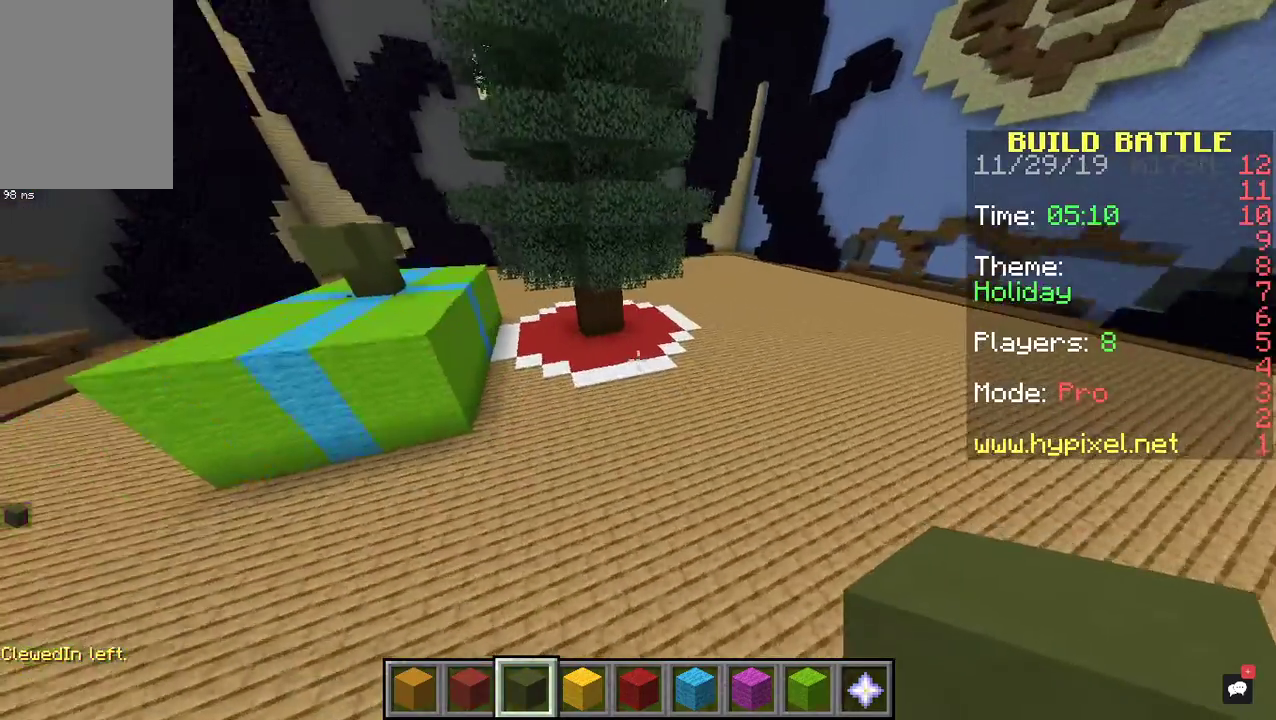
{"keys": ["w"], "mouse": [], "events": [[200, "w", "down"], [500, "d", "up"]]}
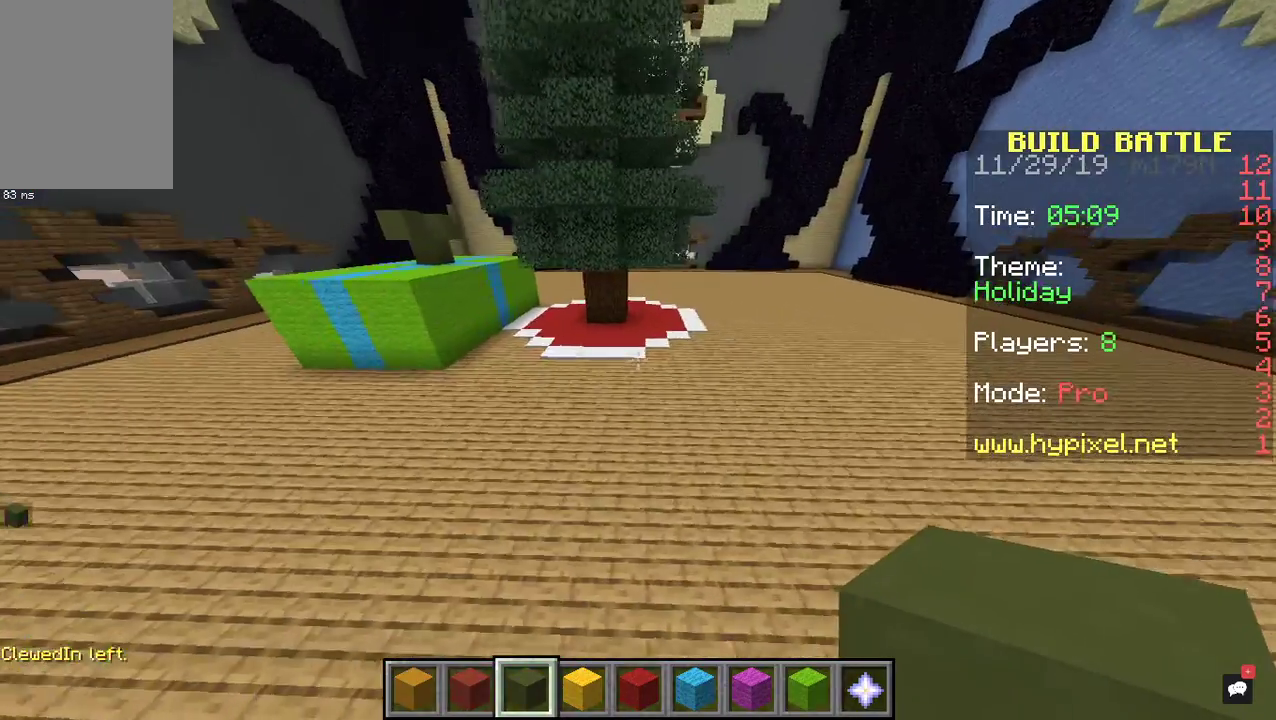
{"keys": [], "mouse": [], "events": [[133, "w", "up"]]}